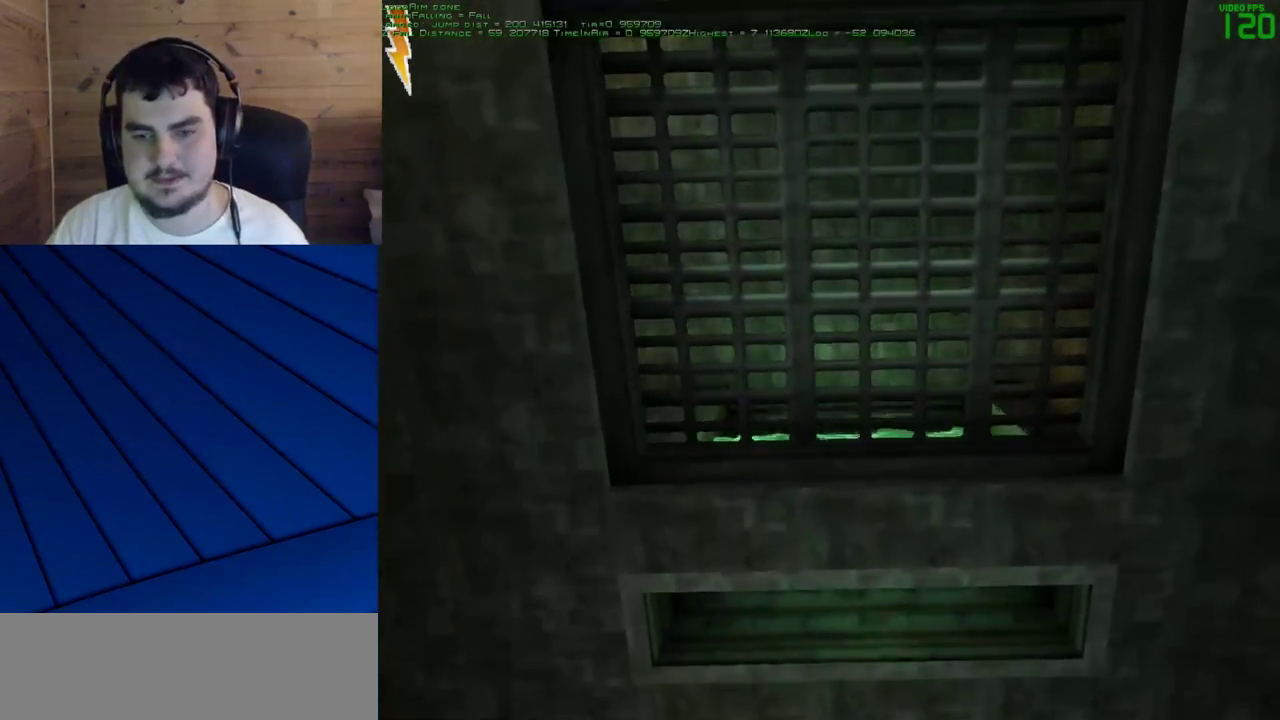
Gameplay with keyboard and mouse; each line is a JSON object with the keys and mouse buttons held at the frame after it. "events" lists presses ("down") and releases ("up") of "a", "d", "e", "f", "q", "s", "shift", "w", "mouse_left" and "mouse_right" between this image and that frame as [ms after this image, input, new state], when the widget could be followed in between. "mouse_left", "mouse_right" = the "left", "right" buttons of the "mouse" list. No other keys are recorded. Mouse movement is not recorded.
{"keys": [], "mouse": ["left", "right"], "events": [[383, "mouse_right", "down"], [433, "mouse_left", "down"], [483, "shift", "up"], [483, "w", "up"]]}
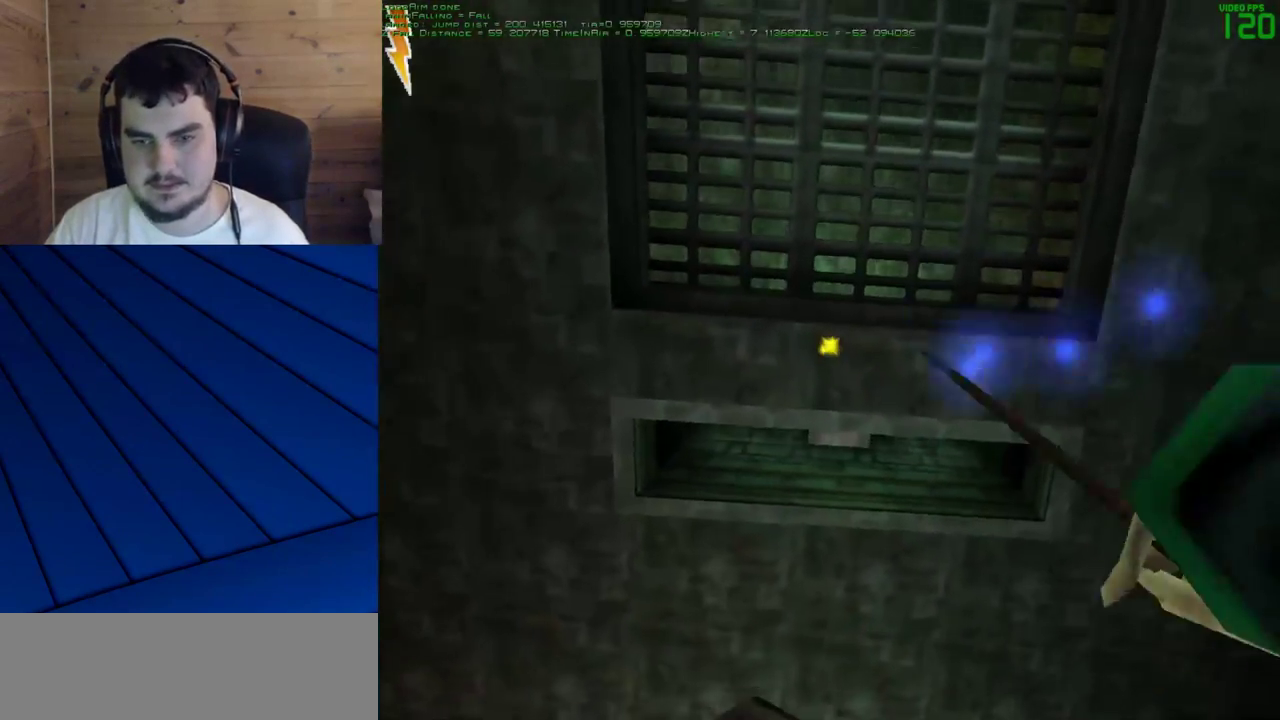
{"keys": ["e", "s"], "mouse": ["left"], "events": [[33, "mouse_right", "up"], [83, "e", "down"], [117, "s", "down"]]}
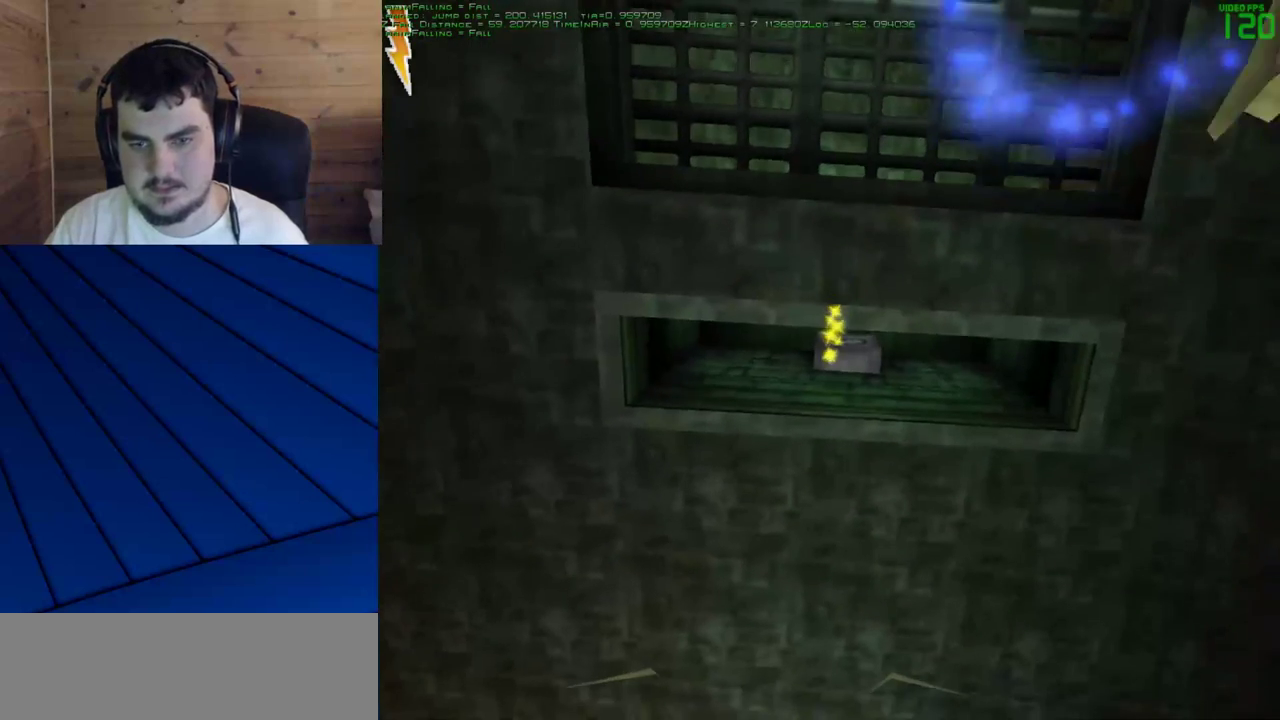
{"keys": ["e", "s"], "mouse": [], "events": [[183, "mouse_left", "up"], [333, "mouse_left", "down"], [467, "mouse_left", "up"]]}
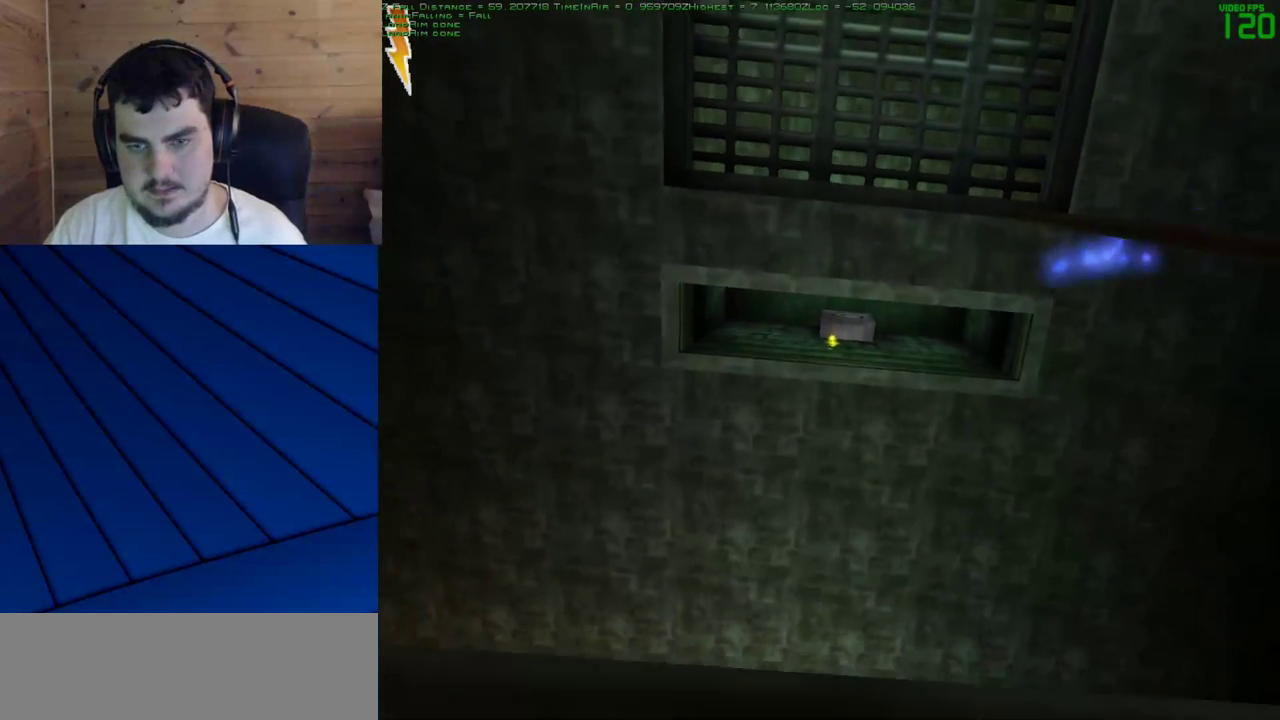
{"keys": ["e", "s"], "mouse": [], "events": []}
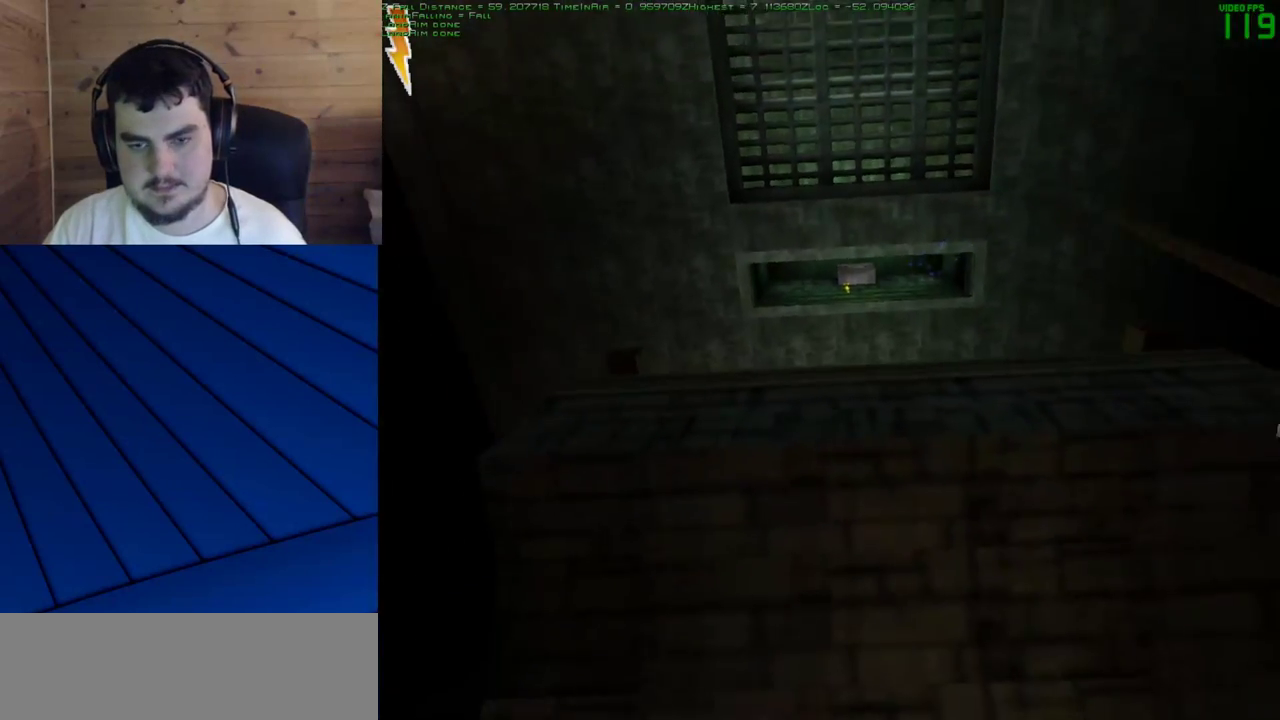
{"keys": [], "mouse": [], "events": [[117, "e", "up"], [117, "s", "up"]]}
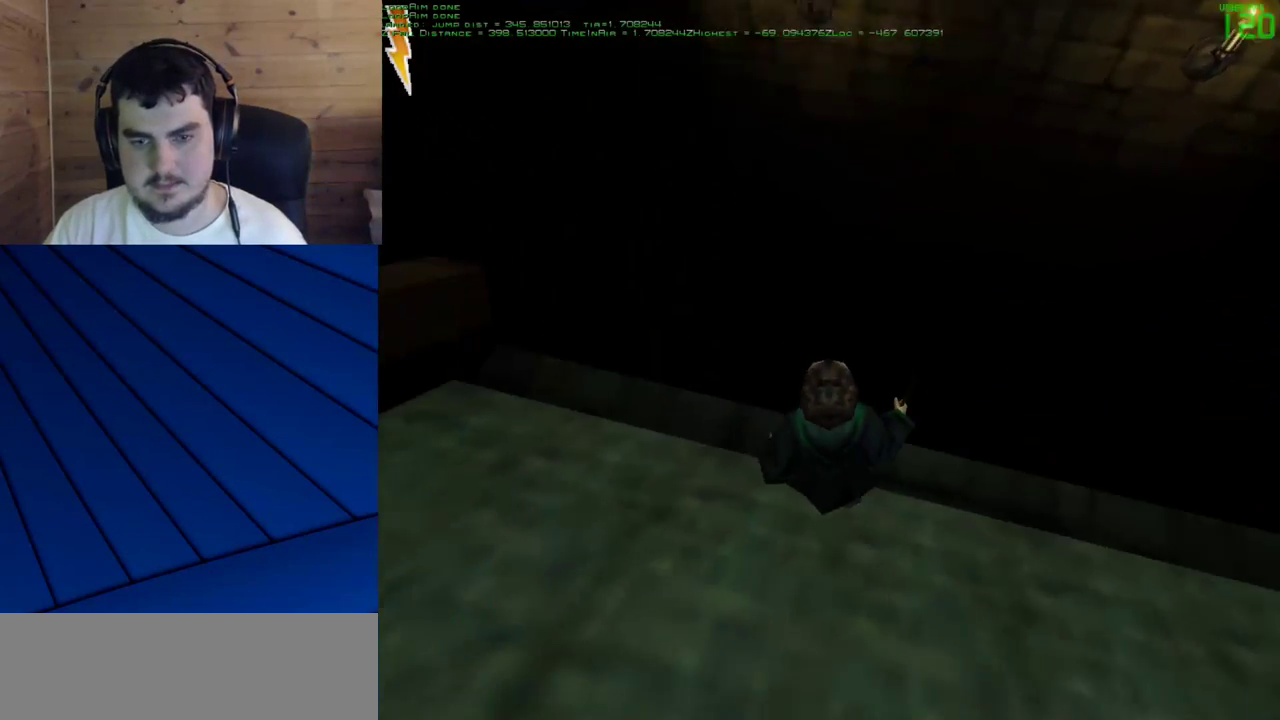
{"keys": [], "mouse": ["left"], "events": [[283, "mouse_left", "down"]]}
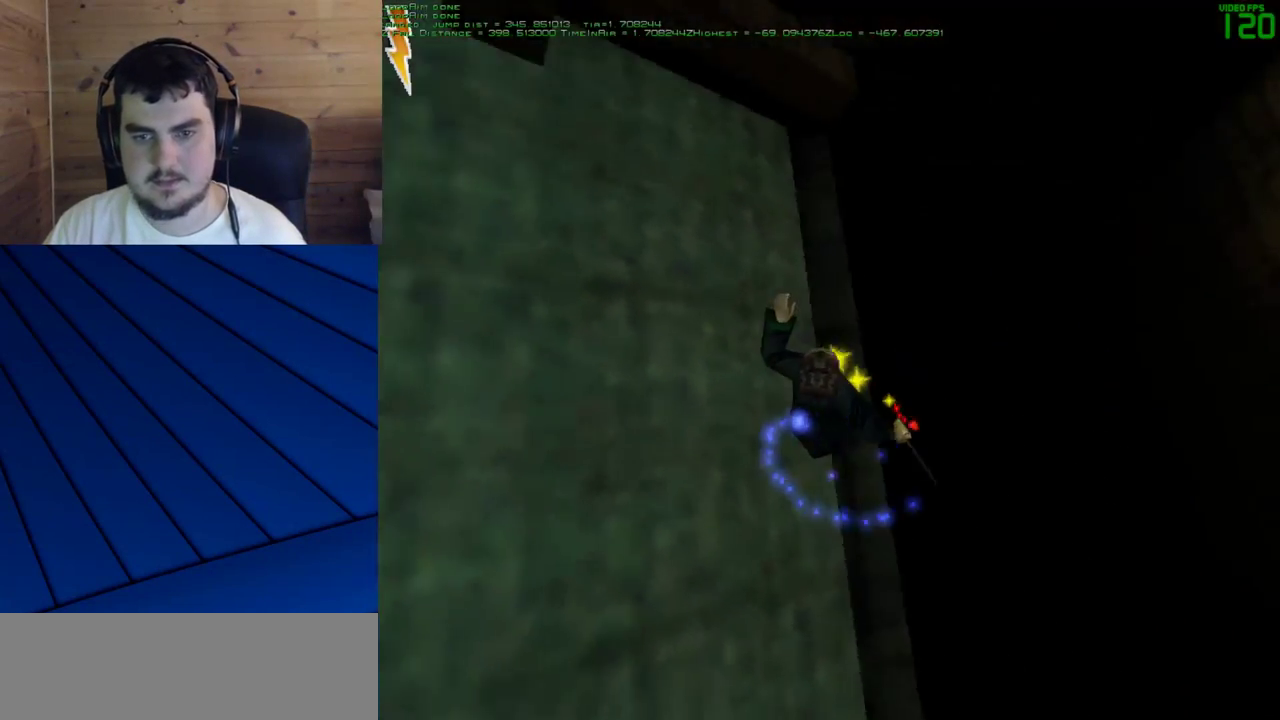
{"keys": [], "mouse": ["left"], "events": []}
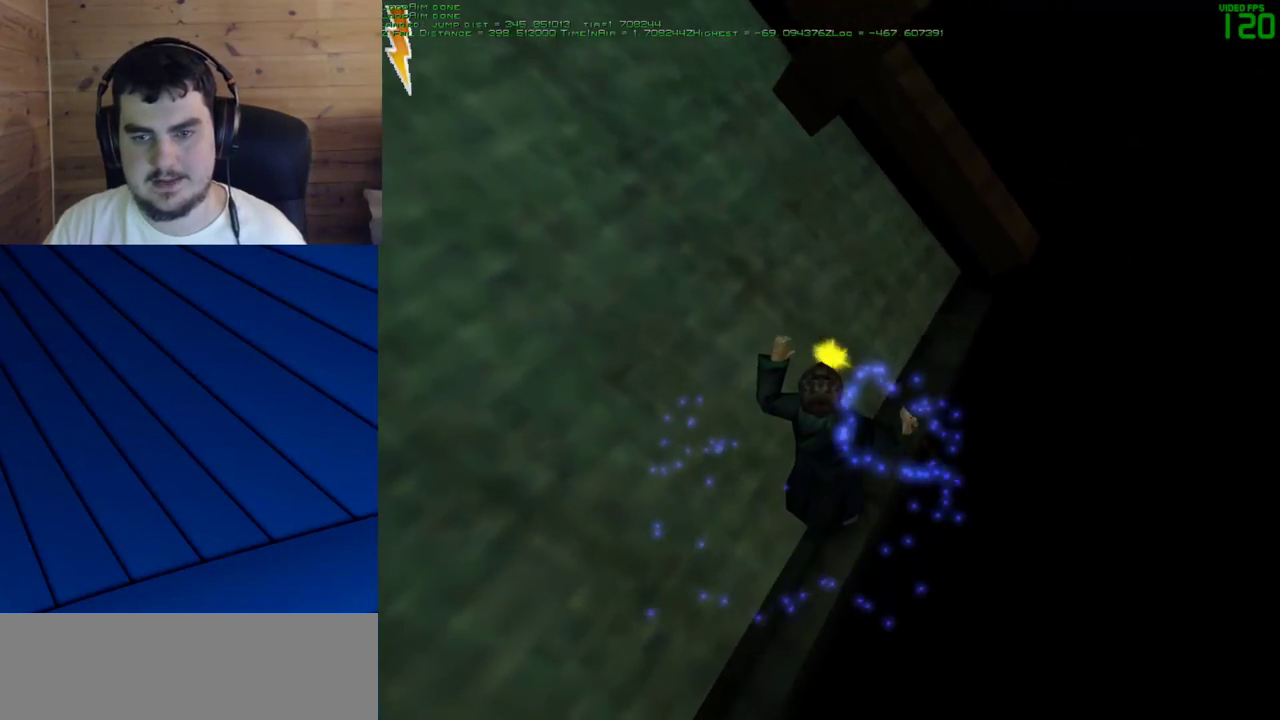
{"keys": [], "mouse": [], "events": [[350, "mouse_left", "up"]]}
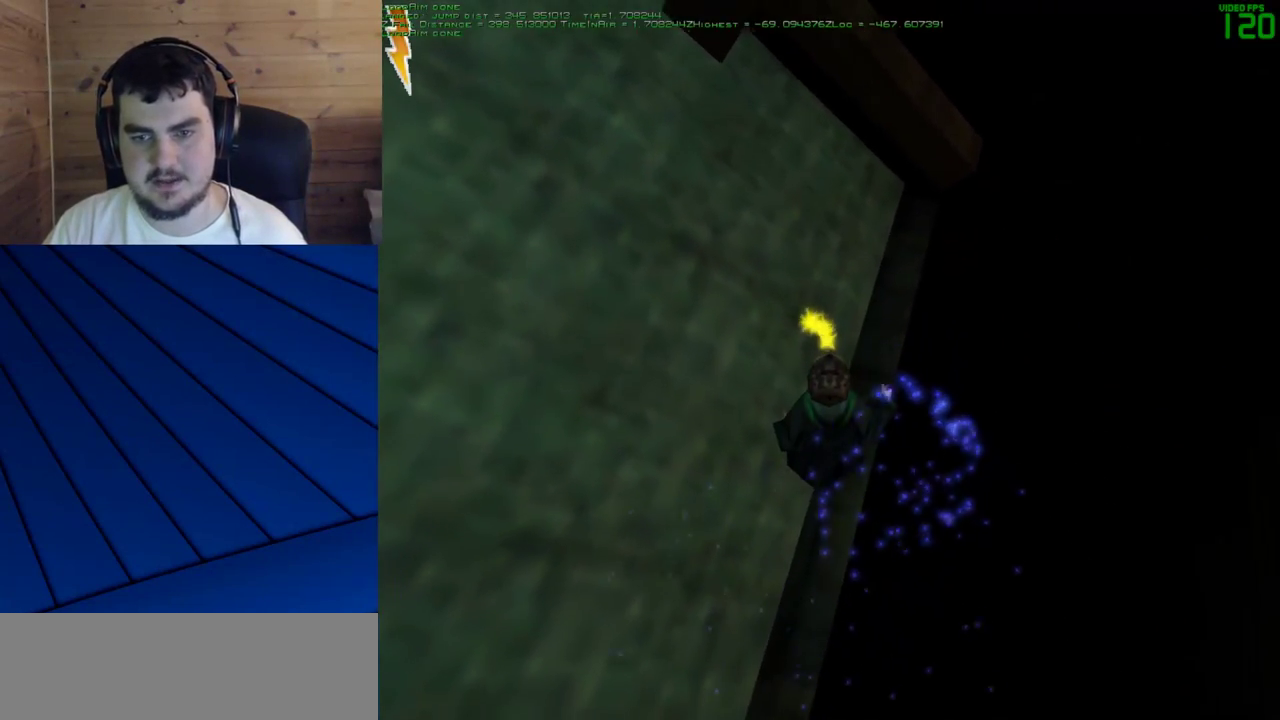
{"keys": [], "mouse": [], "events": [[183, "d", "down"], [233, "f", "down"], [367, "d", "up"], [367, "f", "up"]]}
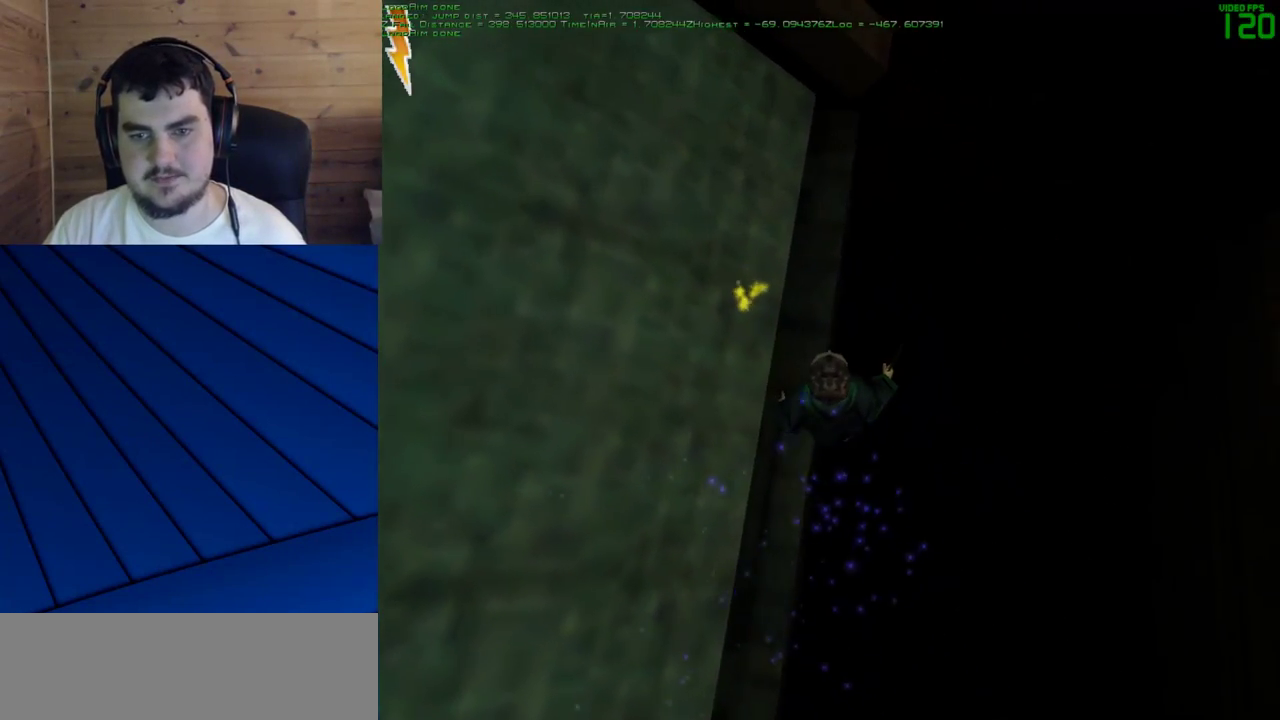
{"keys": ["a"], "mouse": [], "events": [[200, "d", "down"], [300, "d", "up"], [483, "a", "down"]]}
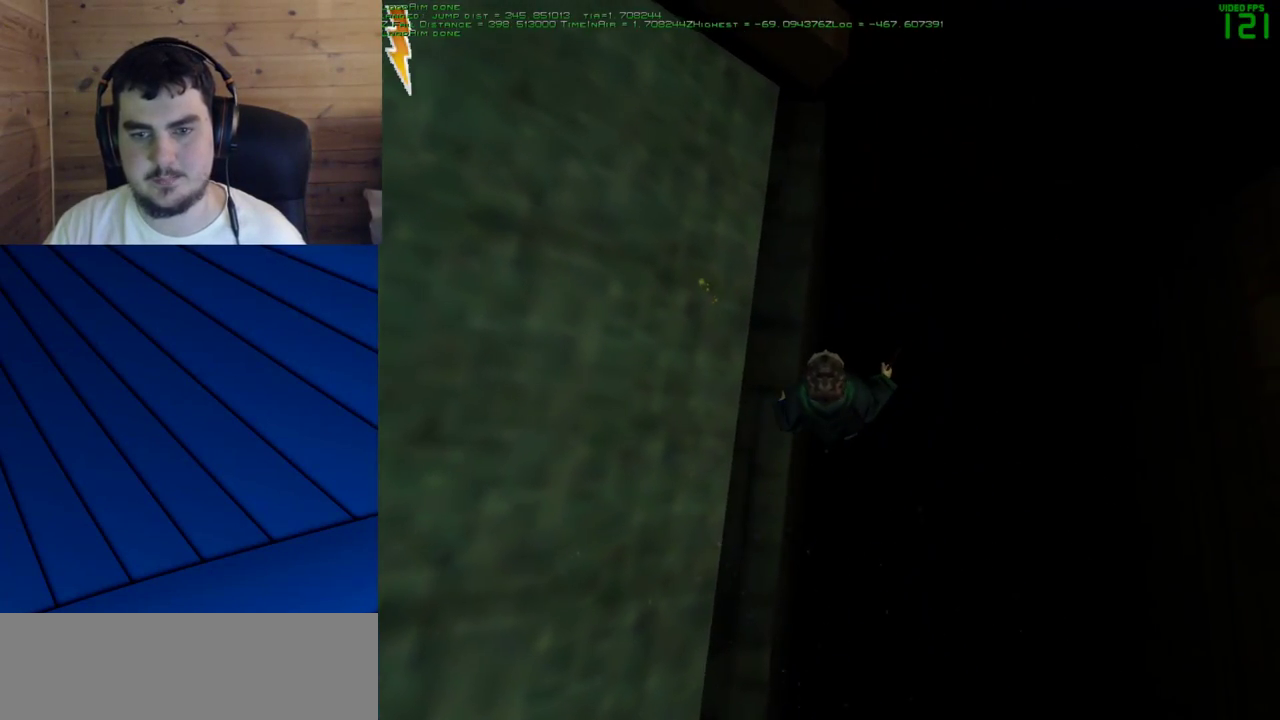
{"keys": ["a"], "mouse": [], "events": [[83, "a", "up"], [217, "d", "down"], [267, "d", "up"], [350, "a", "down"]]}
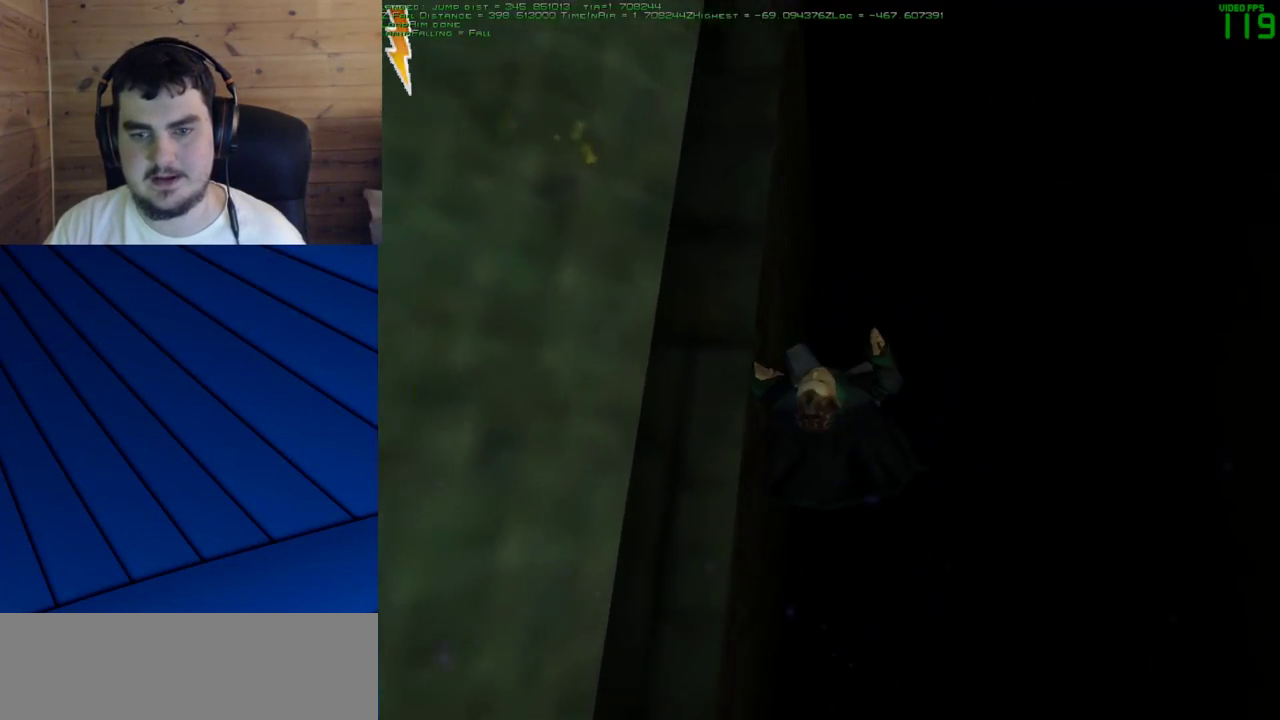
{"keys": [], "mouse": [], "events": [[183, "a", "up"]]}
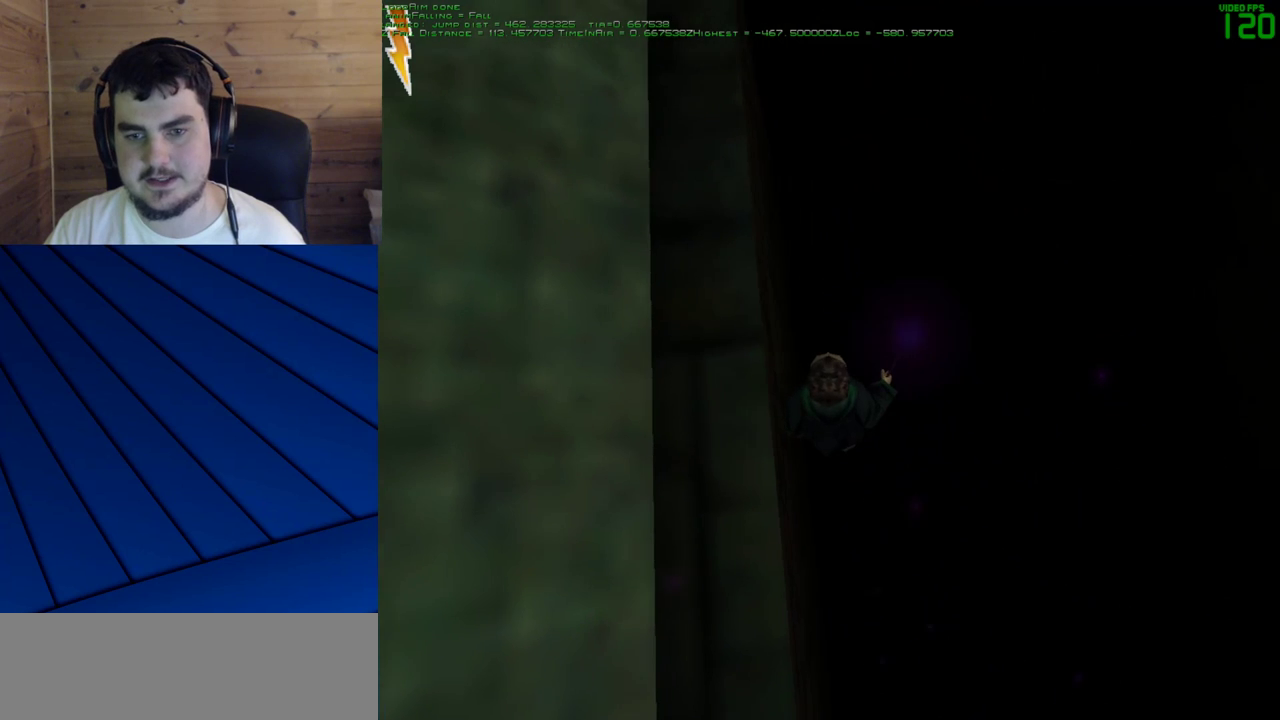
{"keys": [], "mouse": ["left"], "events": [[150, "mouse_left", "down"]]}
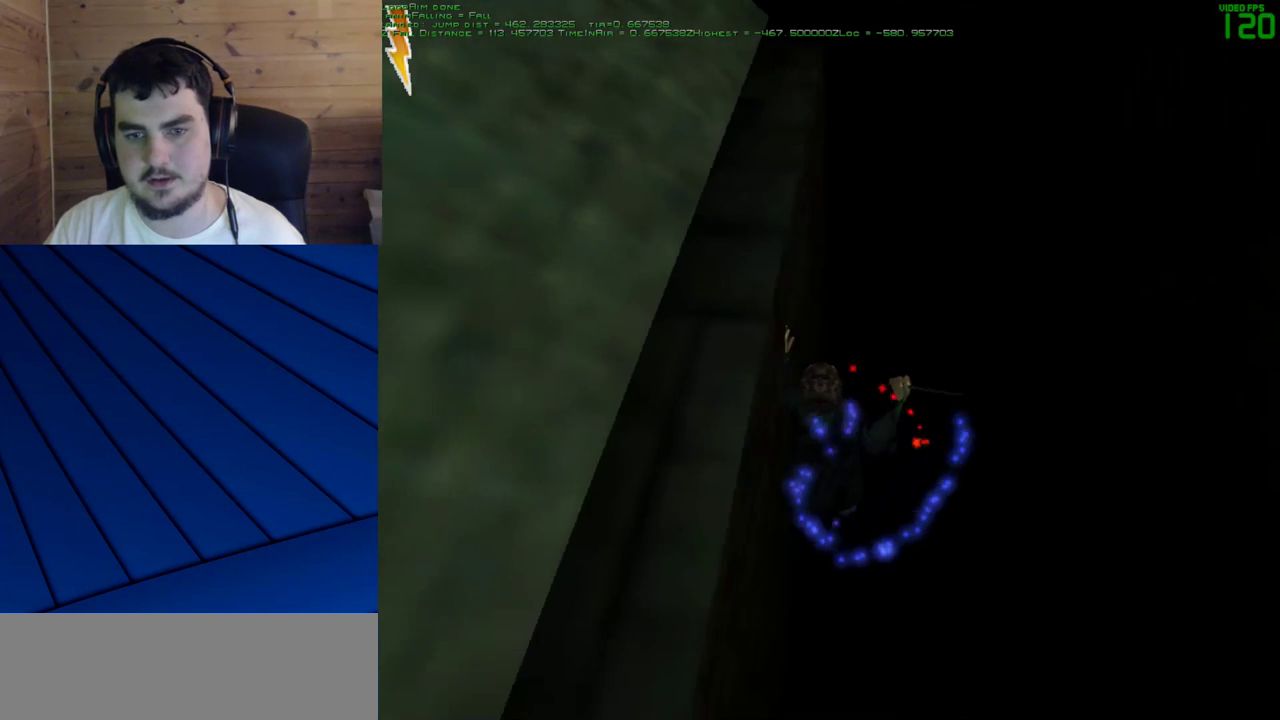
{"keys": [], "mouse": ["left"], "events": []}
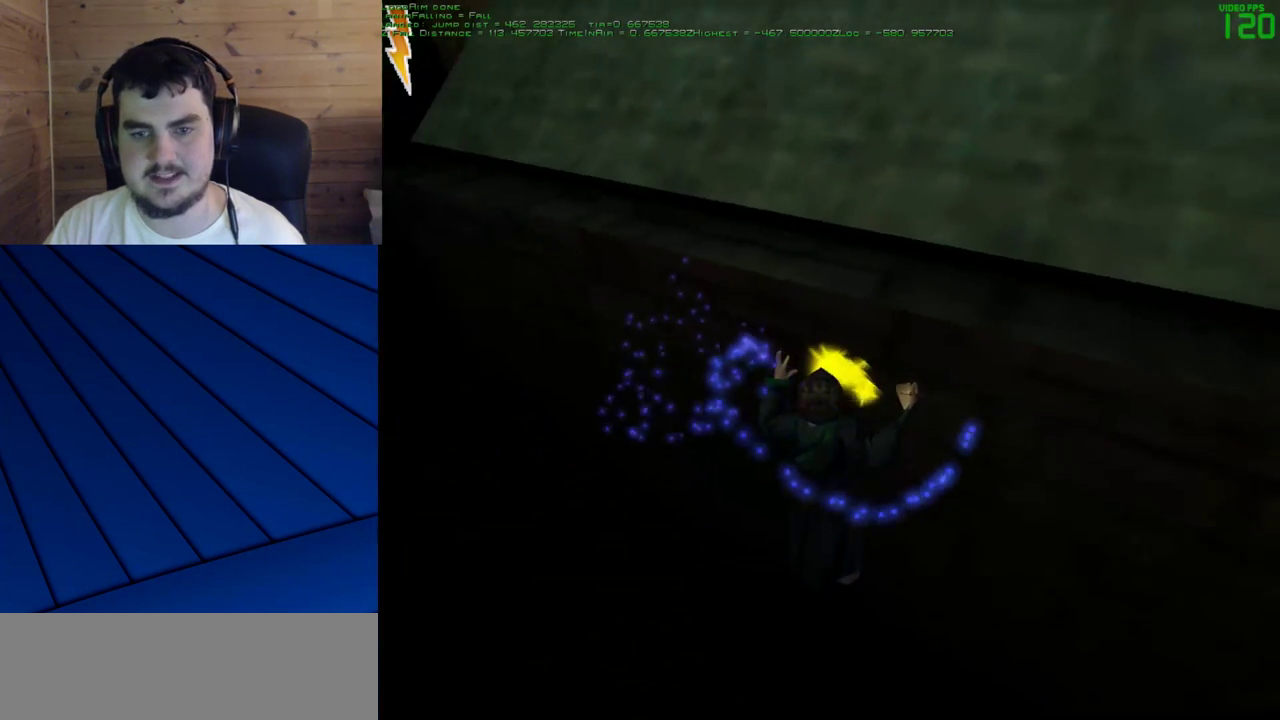
{"keys": [], "mouse": ["left"], "events": []}
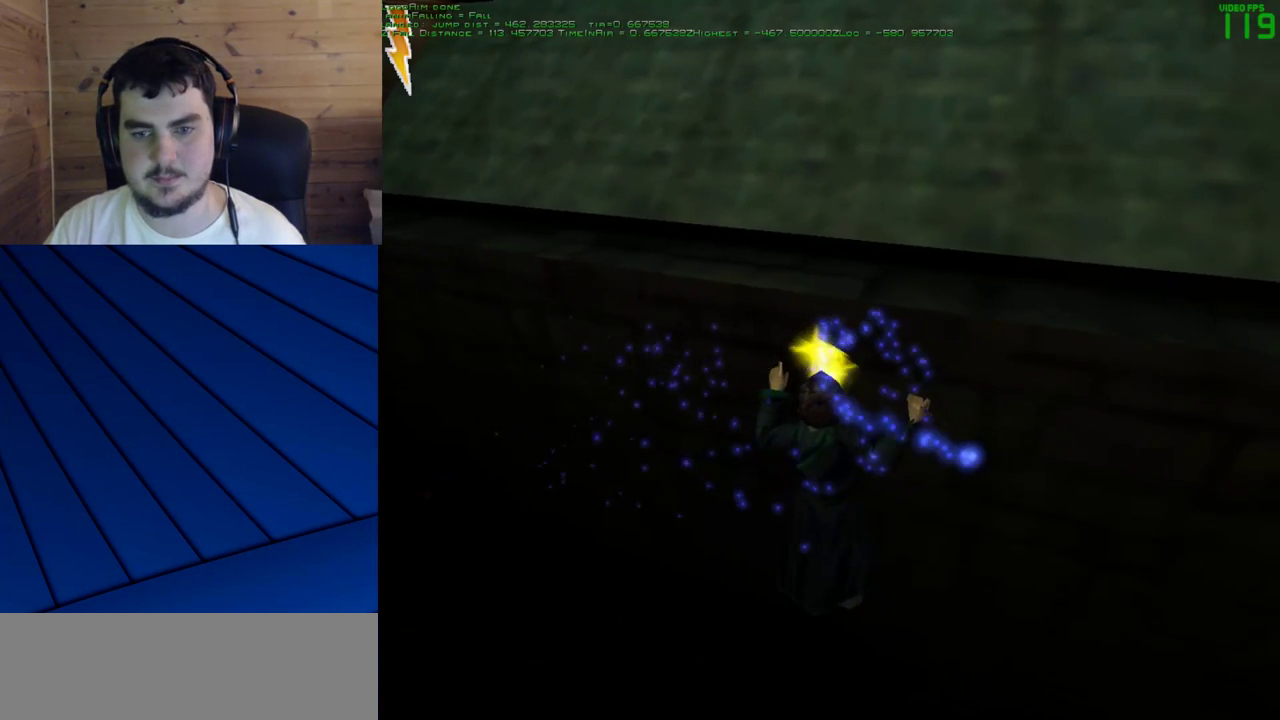
{"keys": ["w"], "mouse": ["left"], "events": [[200, "mouse_left", "up"], [433, "mouse_left", "down"], [433, "w", "down"]]}
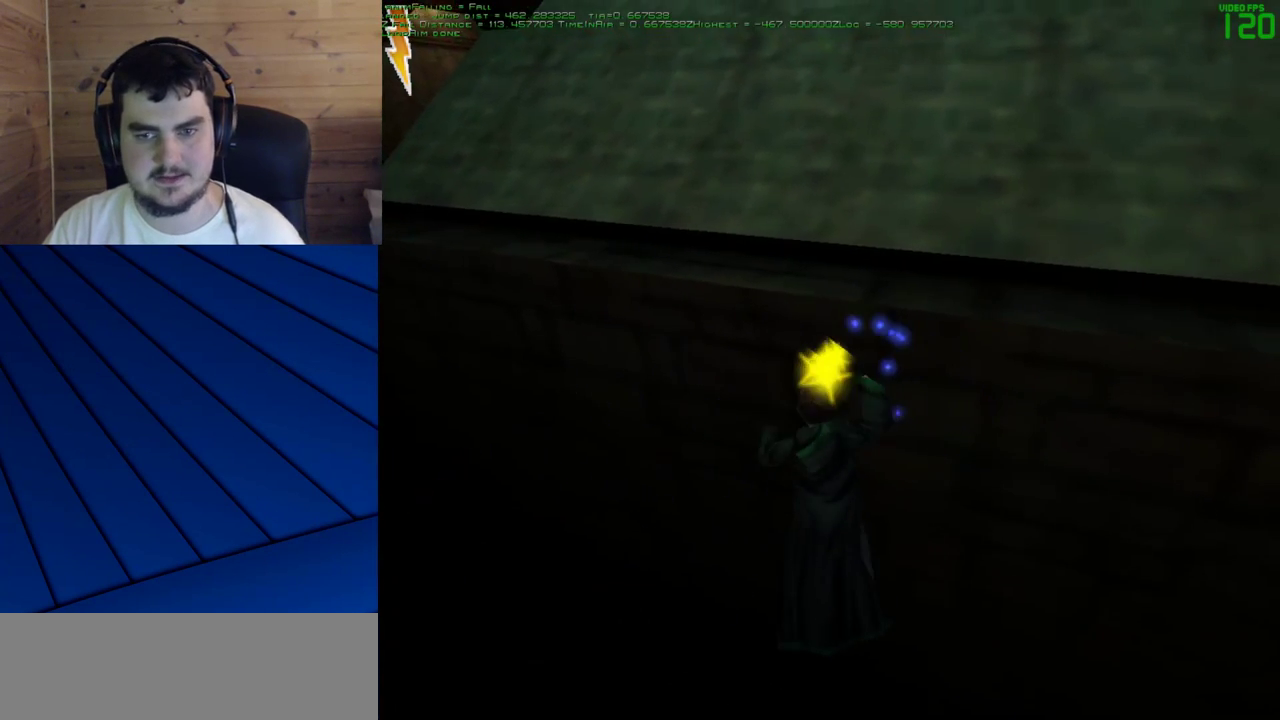
{"keys": [], "mouse": ["right"], "events": [[83, "mouse_left", "up"], [317, "w", "up"], [450, "mouse_right", "down"]]}
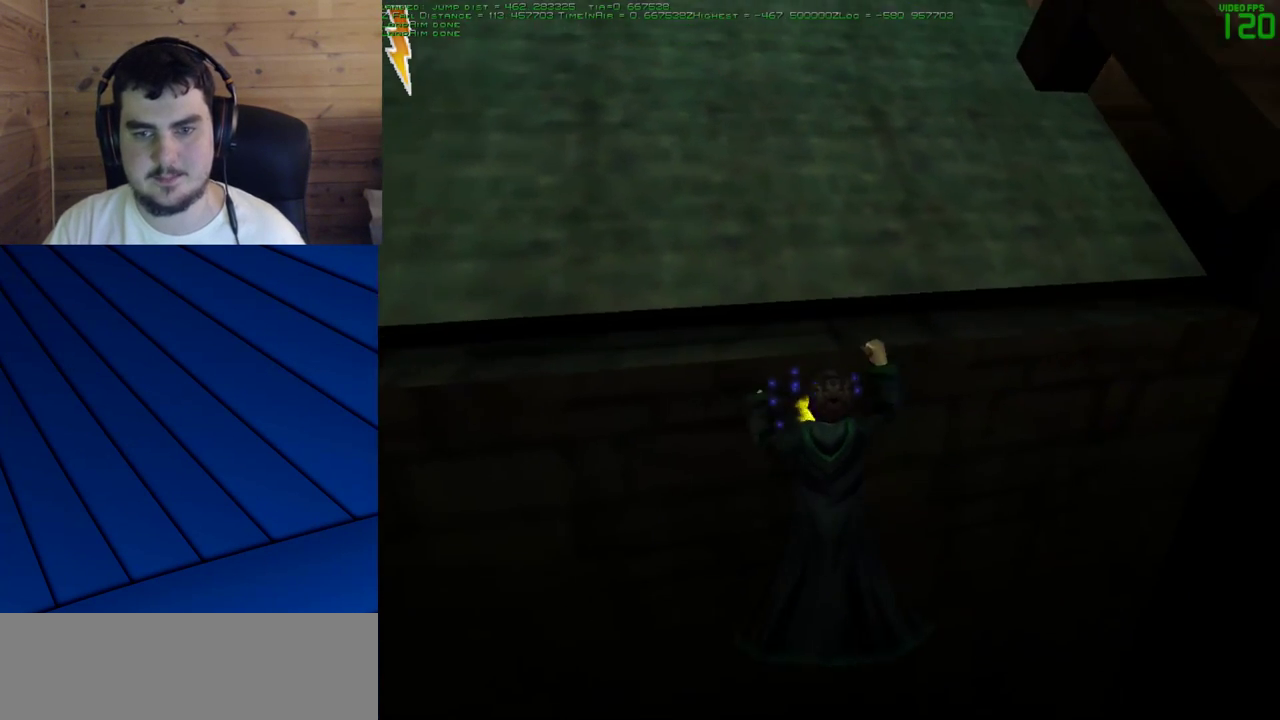
{"keys": ["a", "q"], "mouse": ["right"], "events": [[50, "a", "down"], [50, "q", "down"]]}
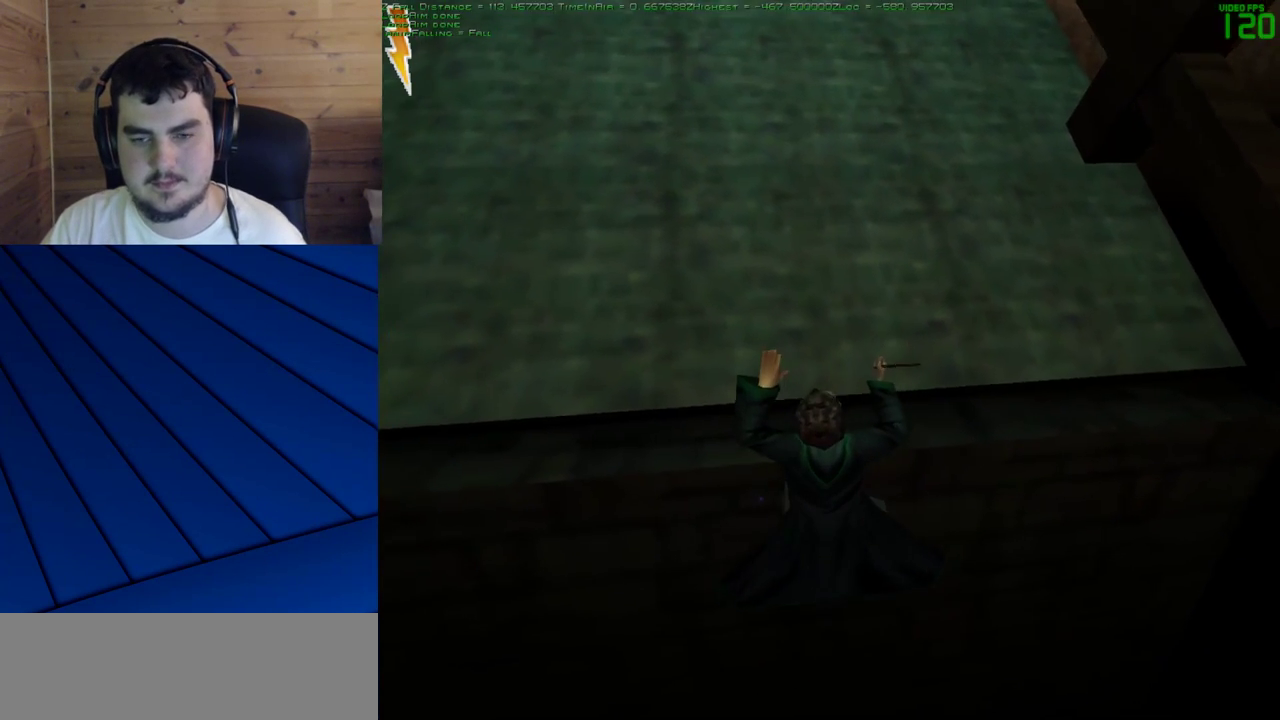
{"keys": [], "mouse": [], "events": [[300, "a", "up"], [300, "q", "up"], [433, "mouse_right", "up"]]}
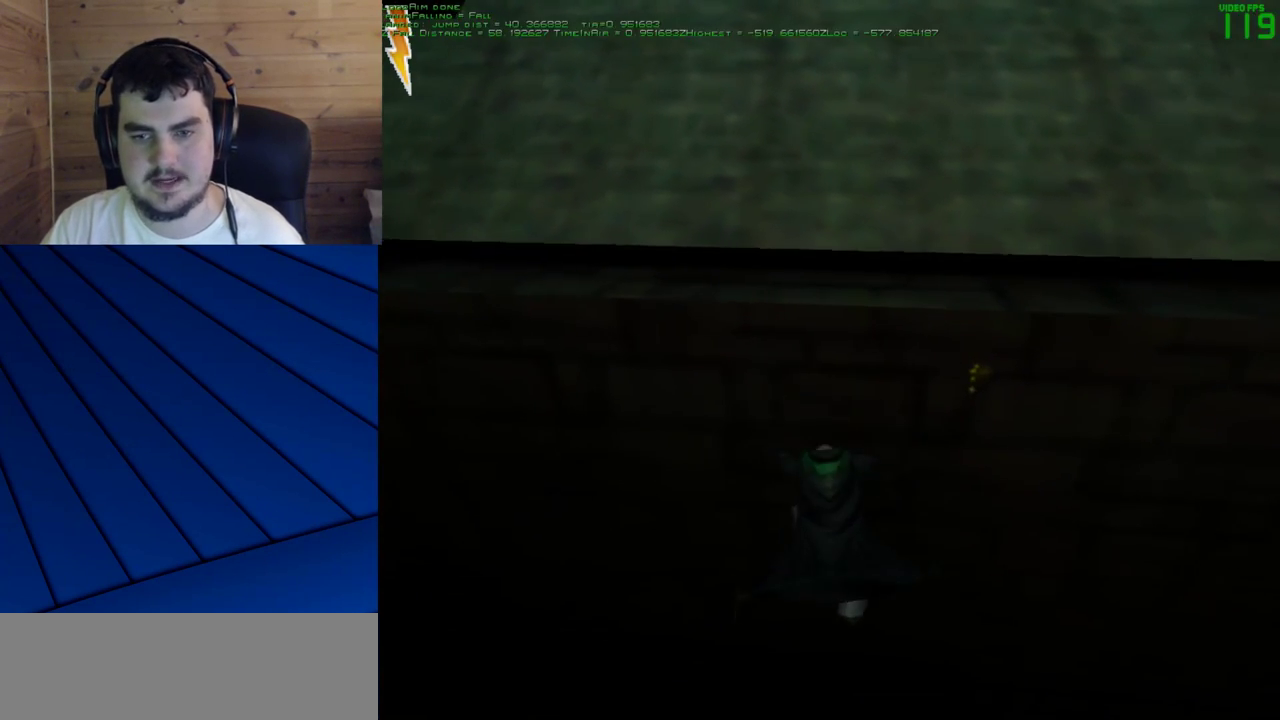
{"keys": ["d", "f"], "mouse": ["right"], "events": [[117, "d", "down"], [117, "f", "down"], [117, "mouse_right", "down"]]}
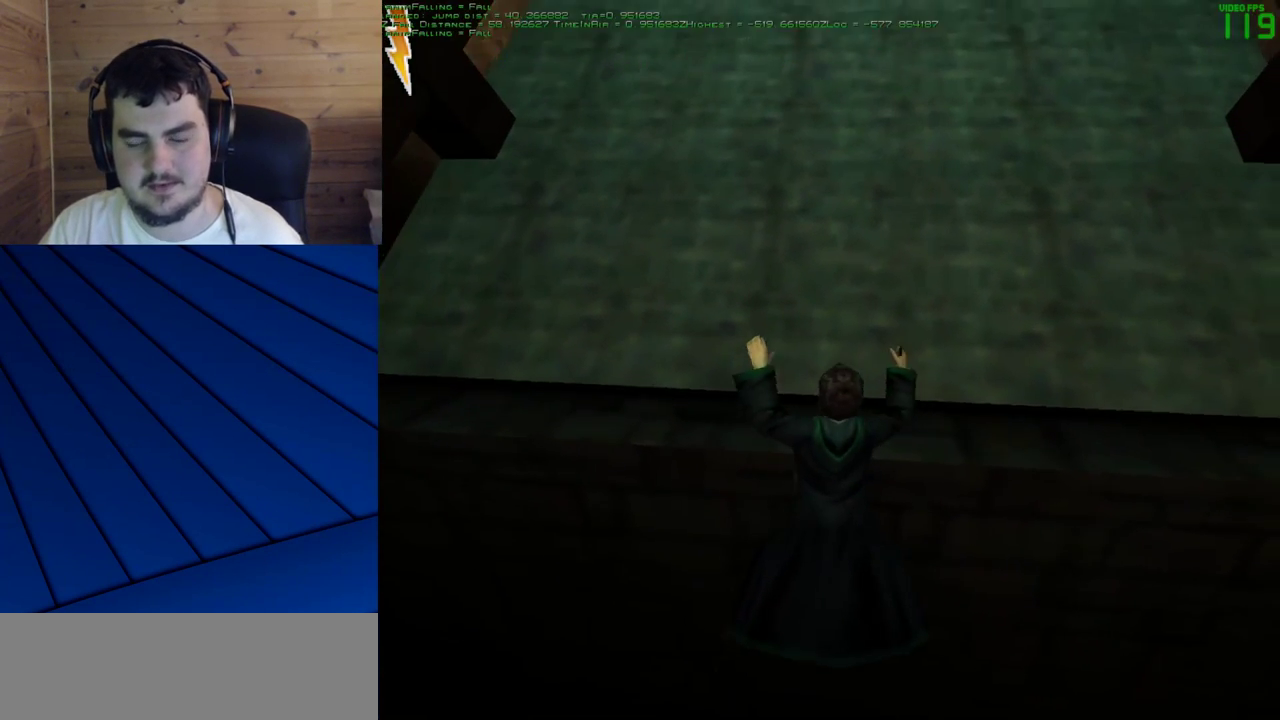
{"keys": [], "mouse": [], "events": [[417, "d", "up"], [417, "f", "up"], [467, "mouse_right", "up"]]}
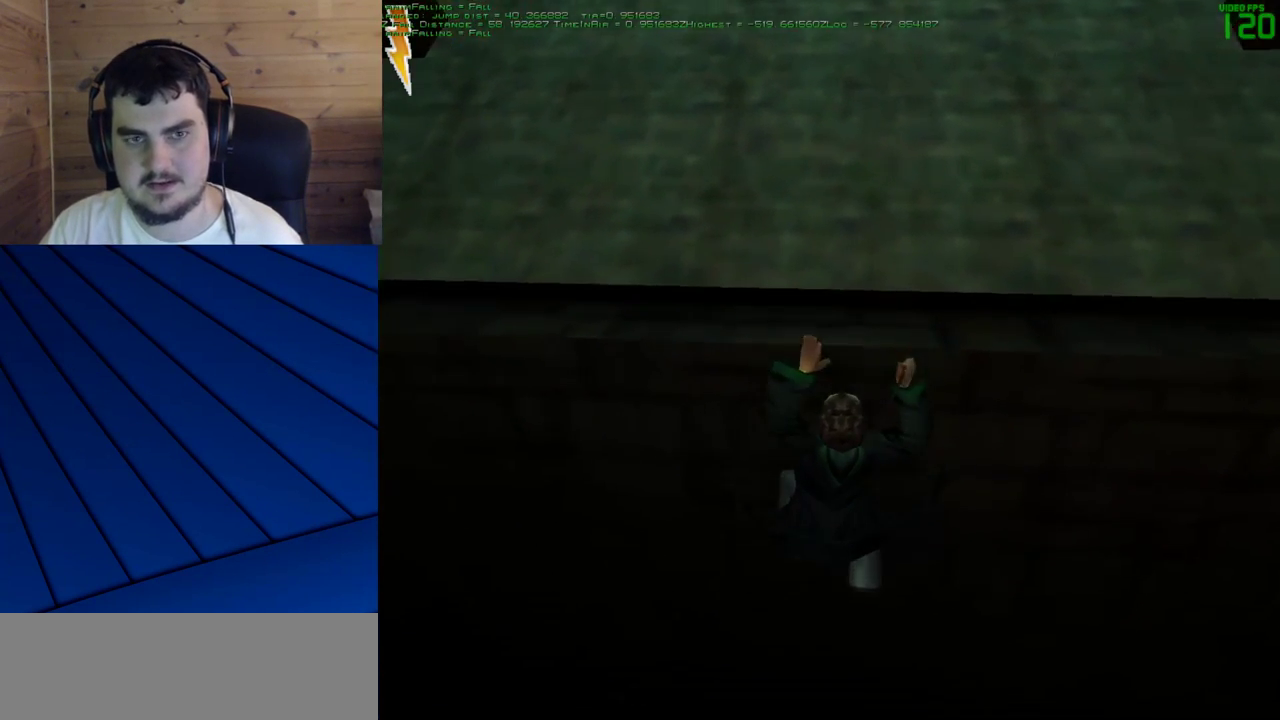
{"keys": ["d", "f"], "mouse": ["right"], "events": [[250, "d", "down"], [250, "f", "down"], [250, "mouse_right", "down"]]}
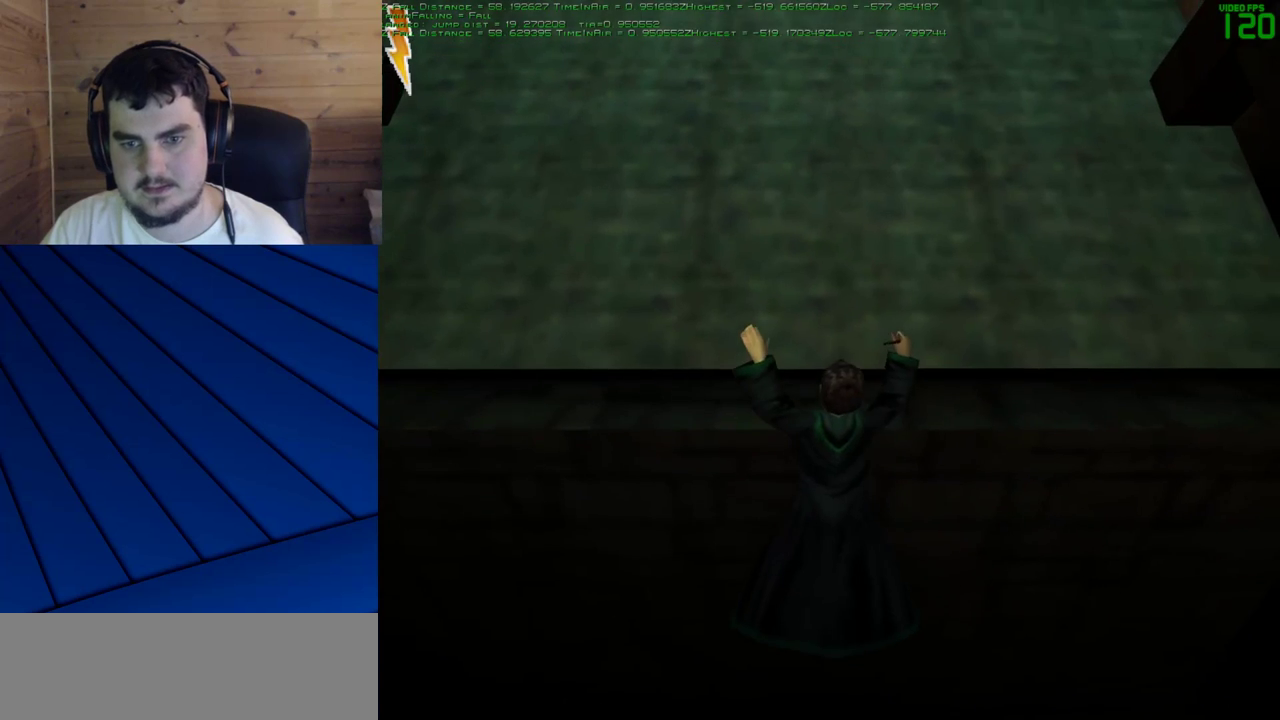
{"keys": [], "mouse": ["right"], "events": [[500, "d", "up"], [500, "f", "up"]]}
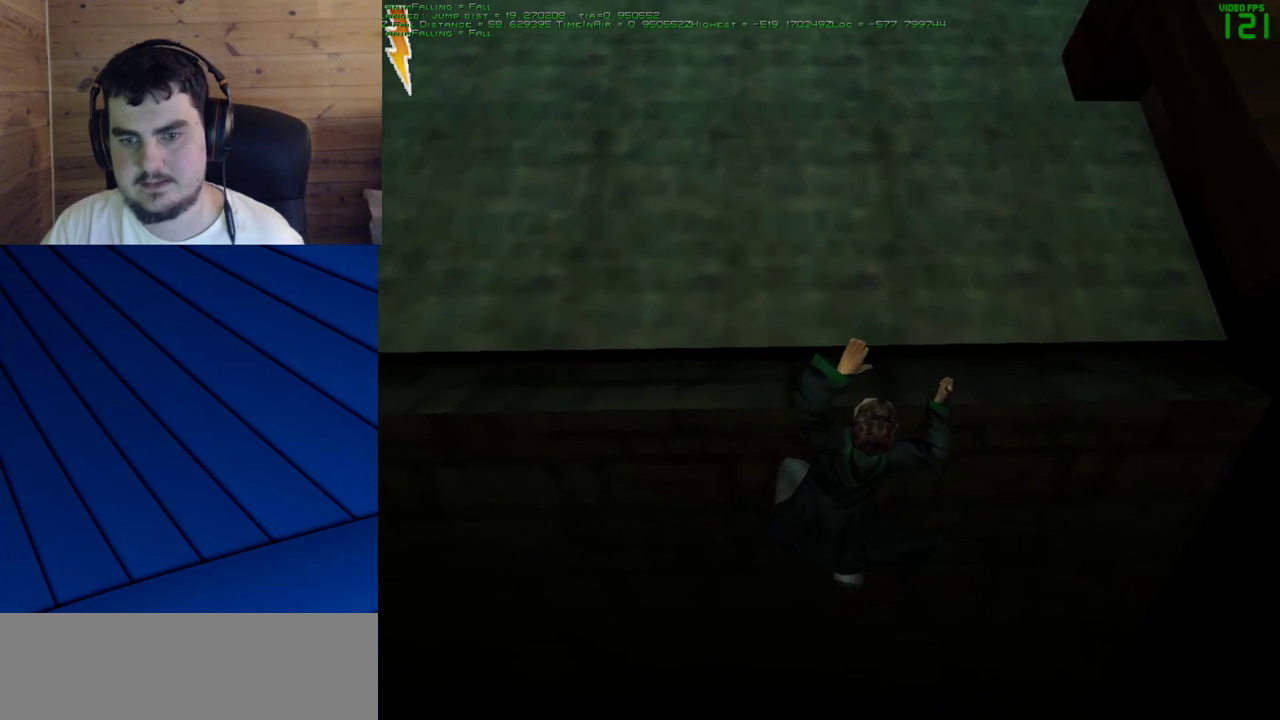
{"keys": ["a", "q"], "mouse": ["right"], "events": [[100, "mouse_right", "up"], [467, "a", "down"], [467, "mouse_right", "down"], [467, "q", "down"]]}
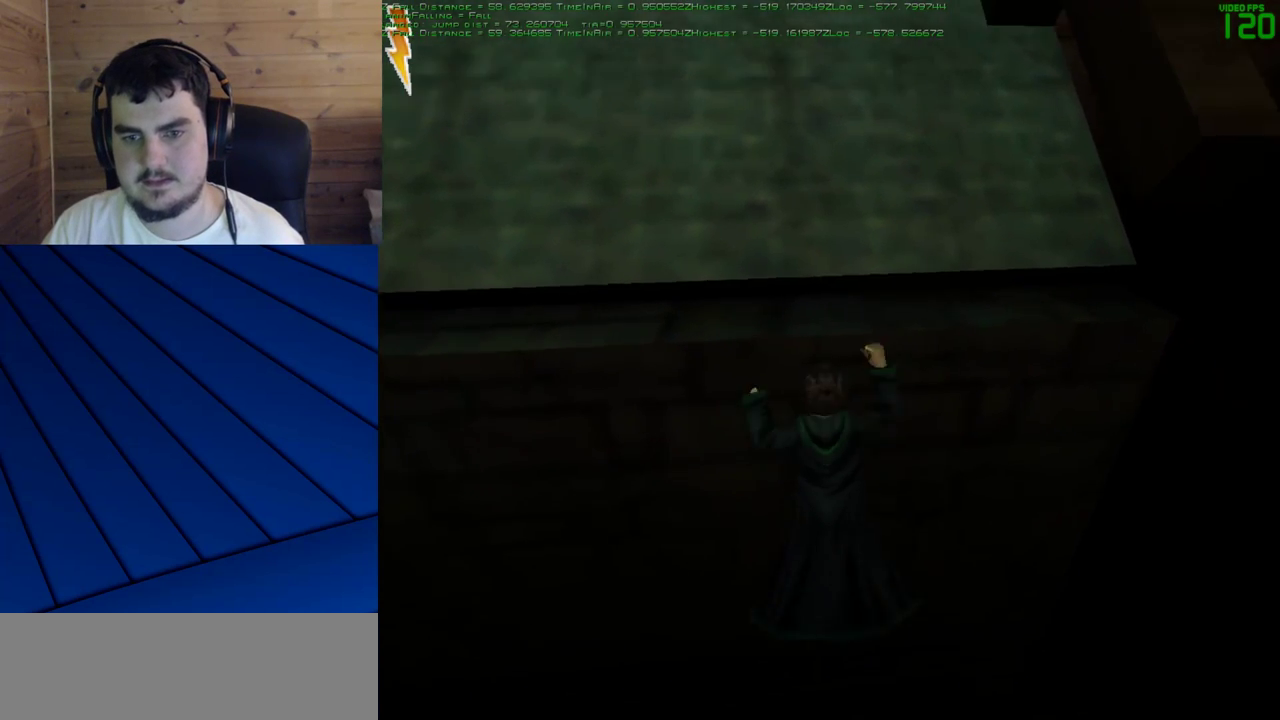
{"keys": ["a", "q"], "mouse": ["right"], "events": []}
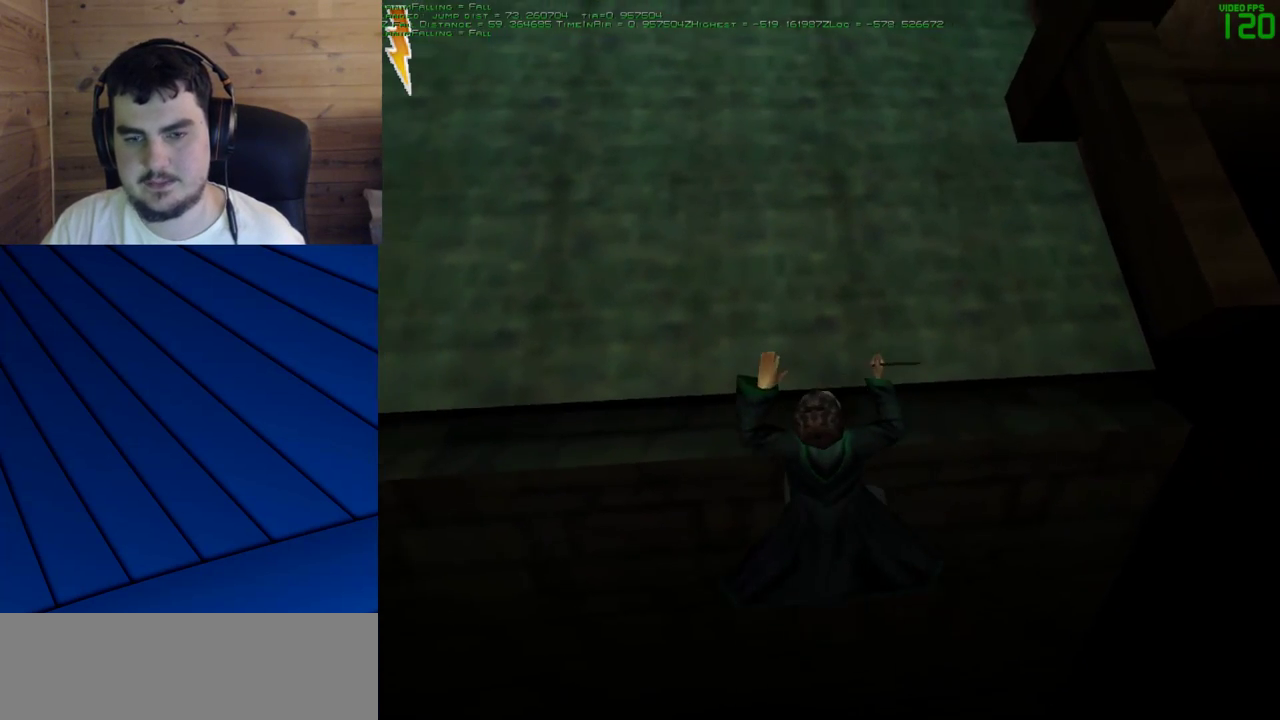
{"keys": [], "mouse": [], "events": [[217, "a", "up"], [217, "q", "up"], [267, "mouse_right", "up"]]}
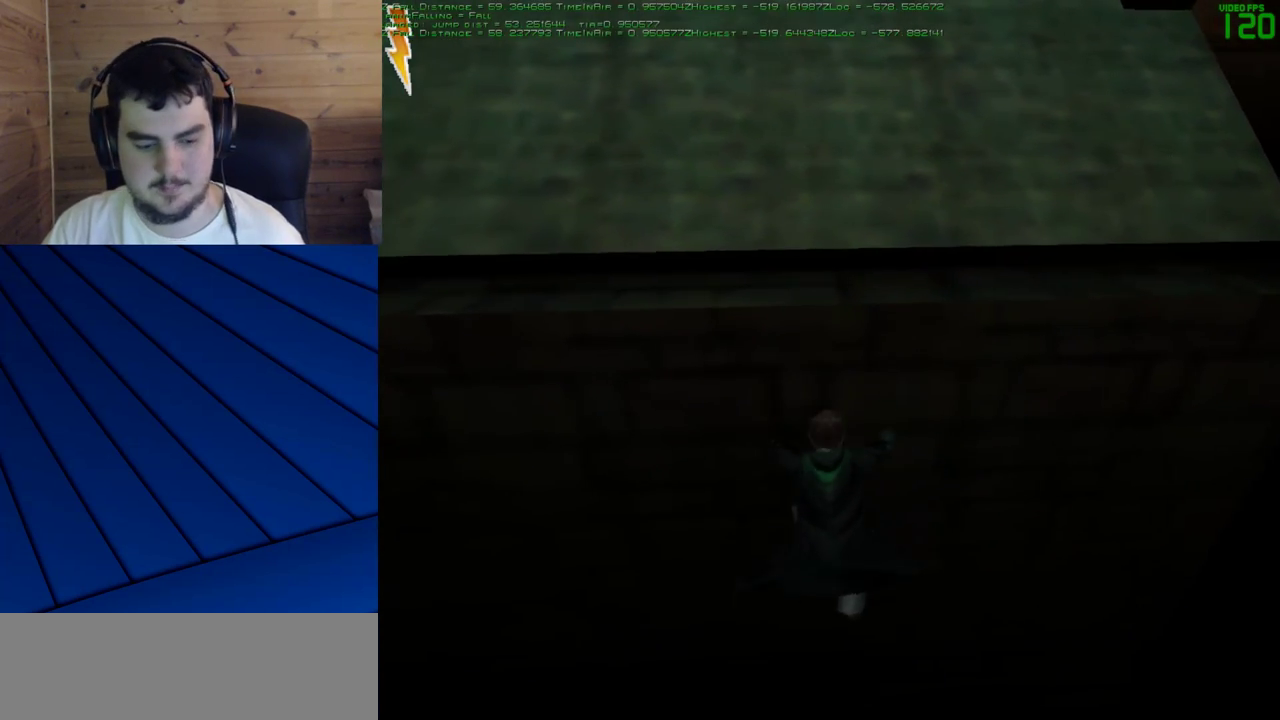
{"keys": [], "mouse": [], "events": []}
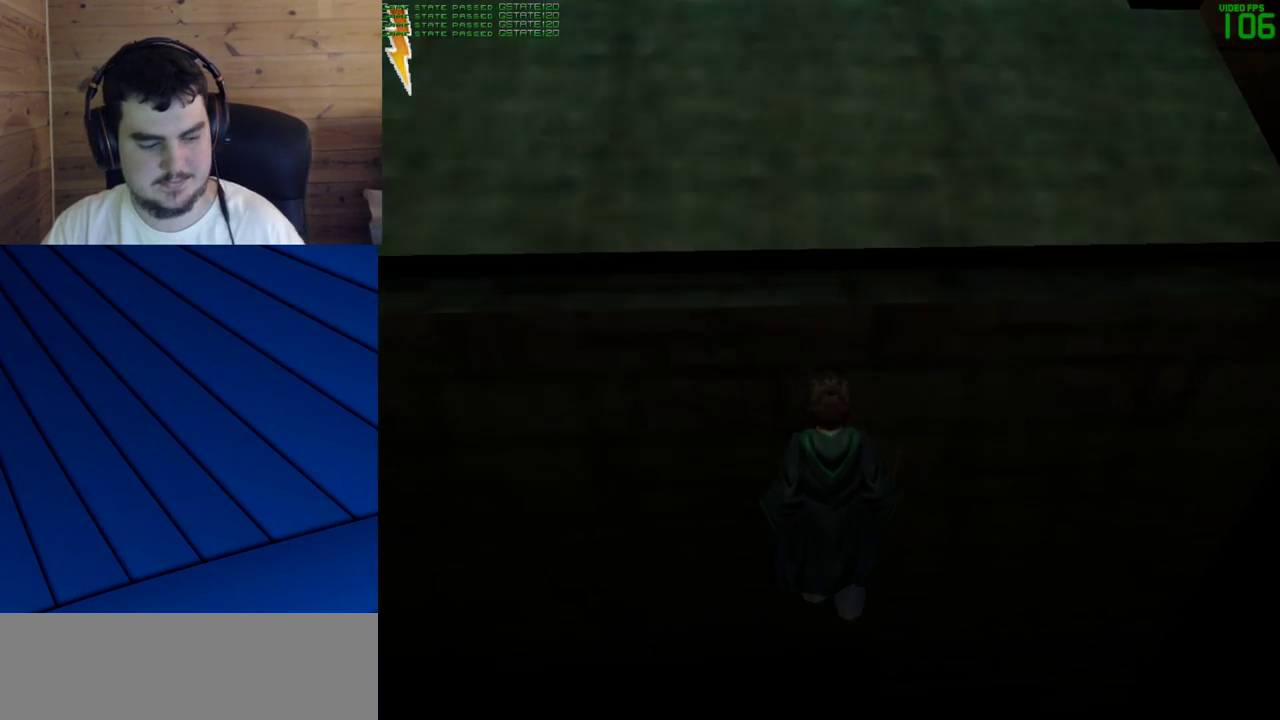
{"keys": [], "mouse": [], "events": []}
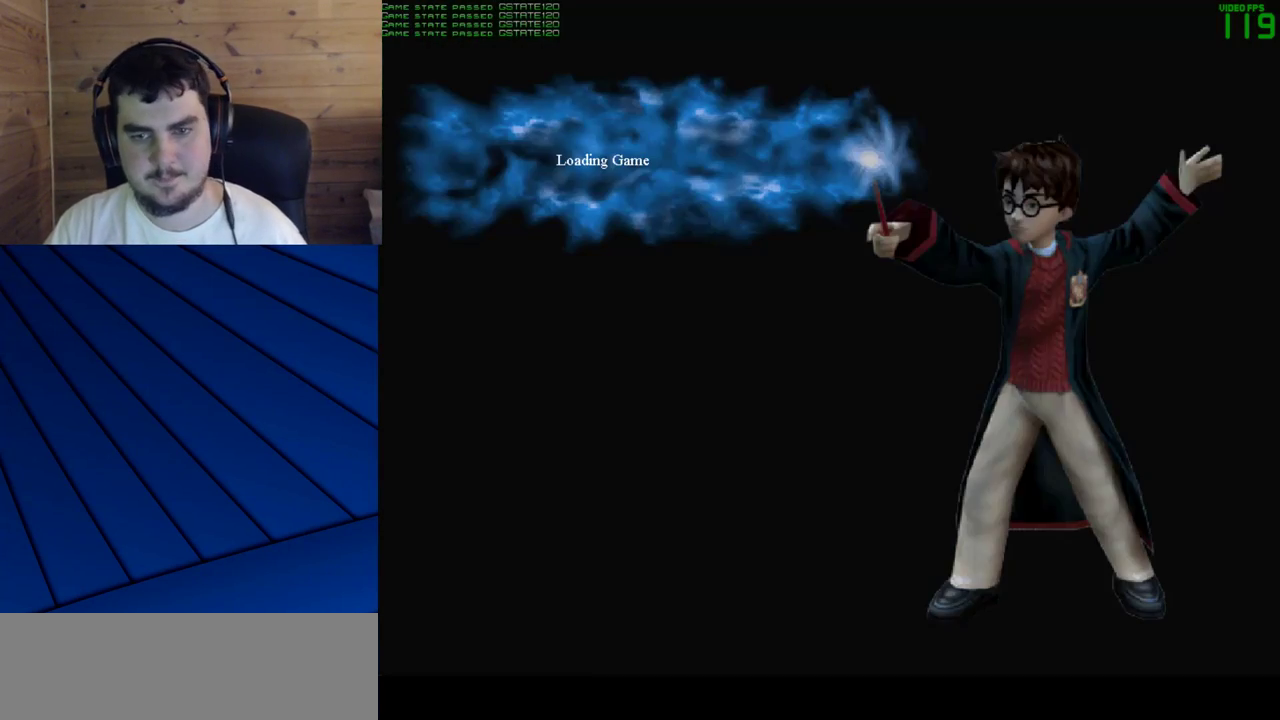
{"keys": [], "mouse": [], "events": []}
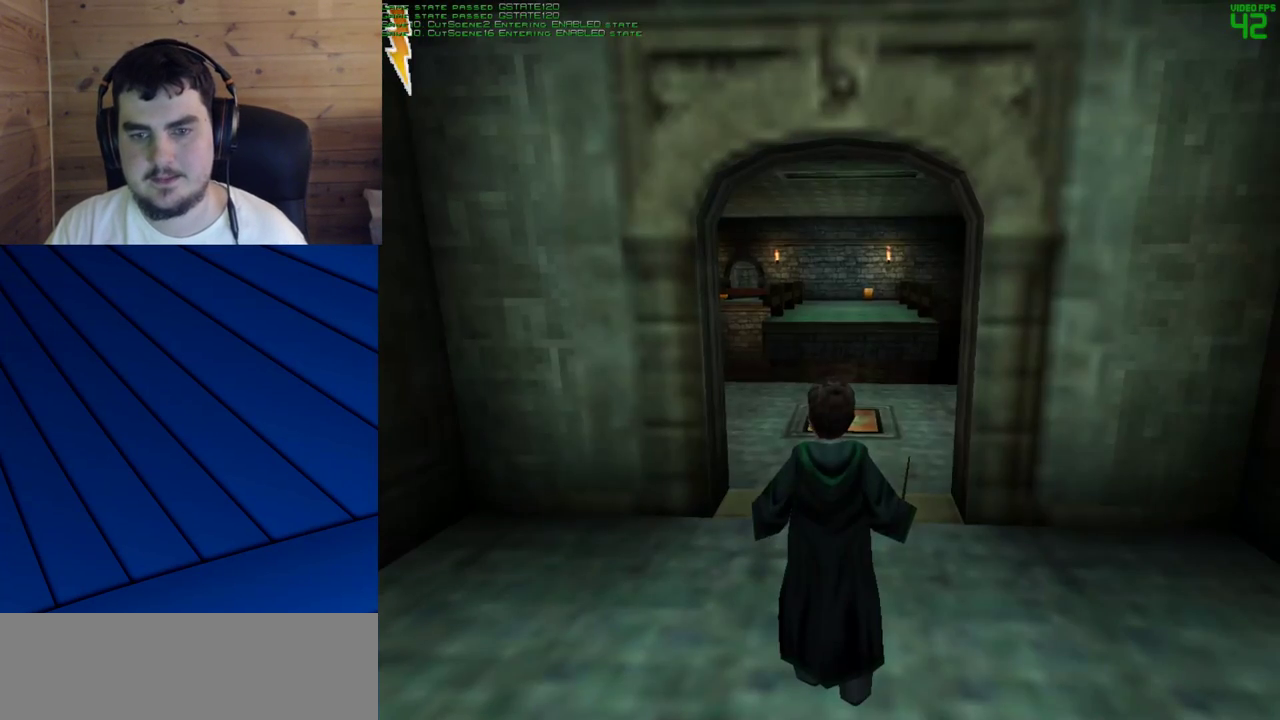
{"keys": [], "mouse": [], "events": [[283, "s", "down"], [467, "s", "up"]]}
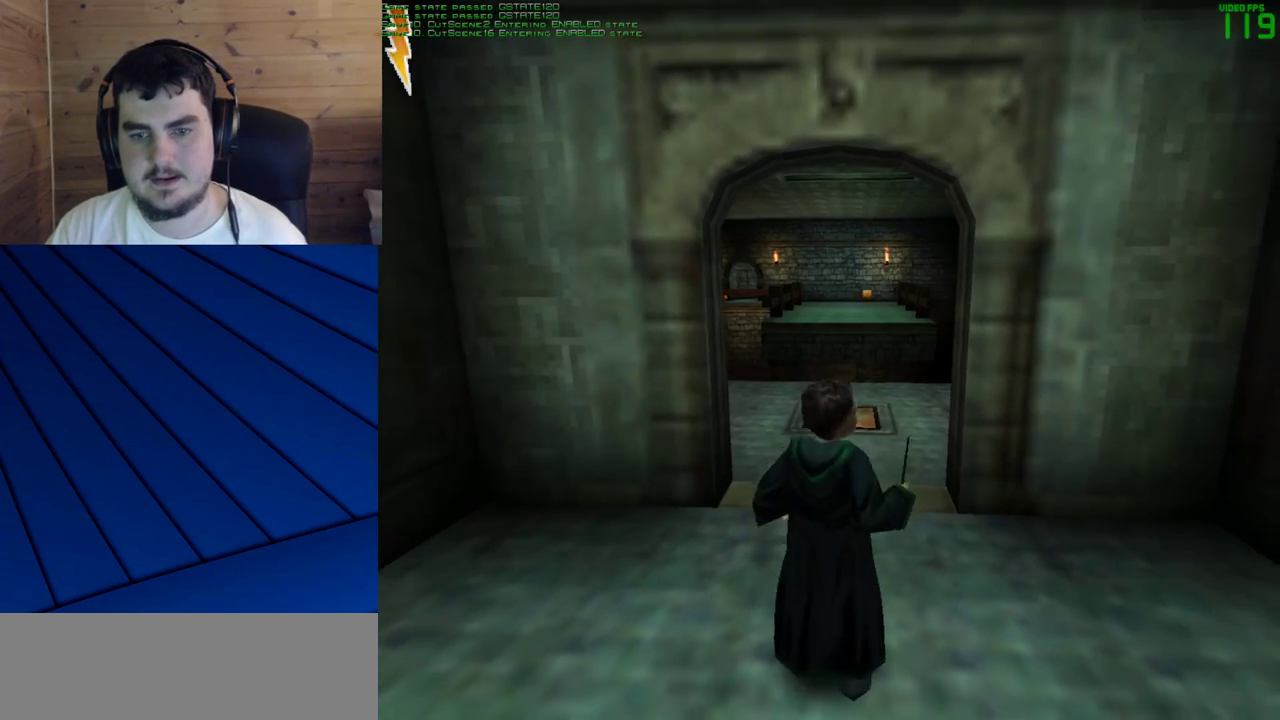
{"keys": ["shift", "w"], "mouse": [], "events": [[67, "shift", "down"], [67, "w", "down"]]}